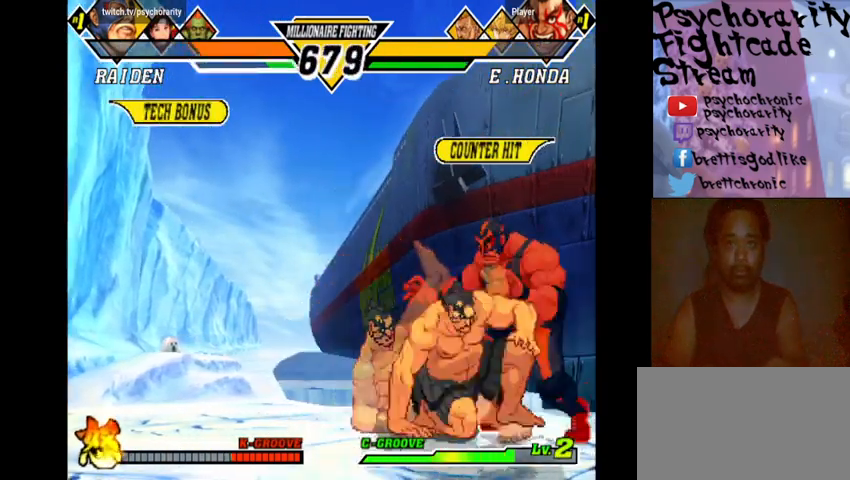
Gameplay with a controller (arcade stick); each line is a JSON object with the inputs held at the frame after it. "events" lists button and stick changes between this image and that frame as [ms after this image, input, new state], when the widget could be followed in between. Not read: L3 R3 START.
{"buttons": [], "events": [[200, "SQUARE", "down"], [266, "SQUARE", "up"]]}
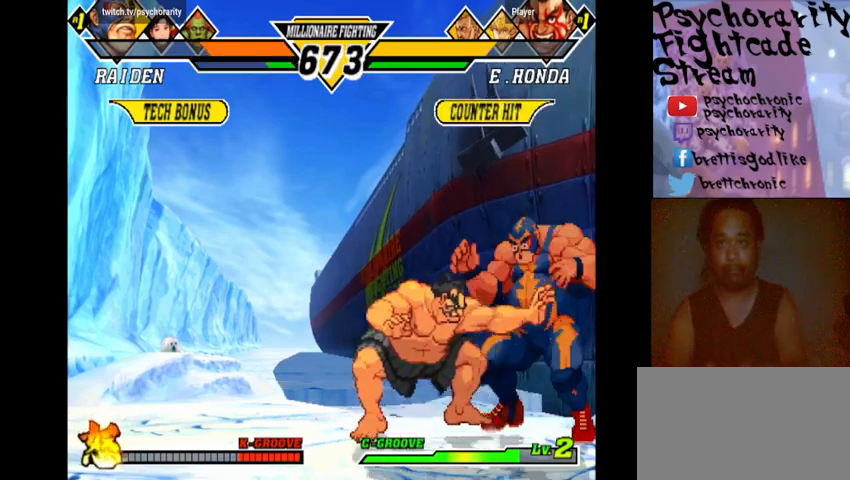
{"buttons": ["R1"], "events": [[133, "R1", "down"], [233, "R1", "up"], [300, "R1", "down"], [400, "R1", "up"], [433, "R1", "down"]]}
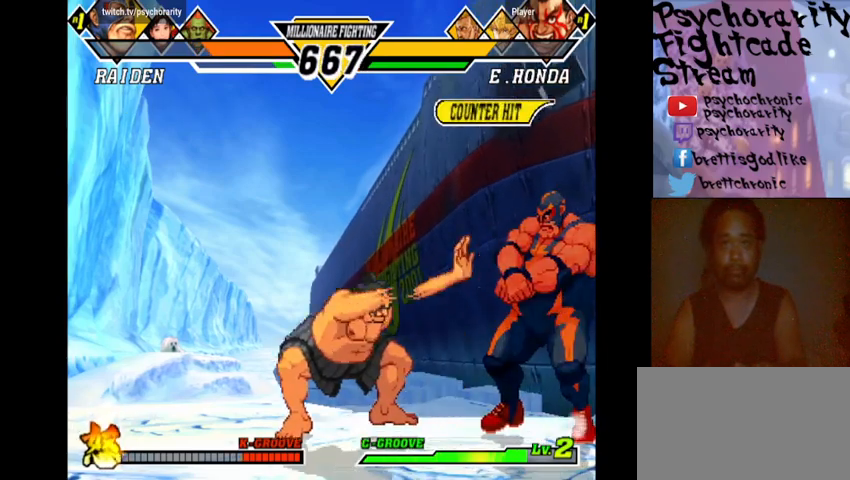
{"buttons": [], "events": [[33, "R1", "up"], [66, "R1", "down"], [166, "R1", "up"]]}
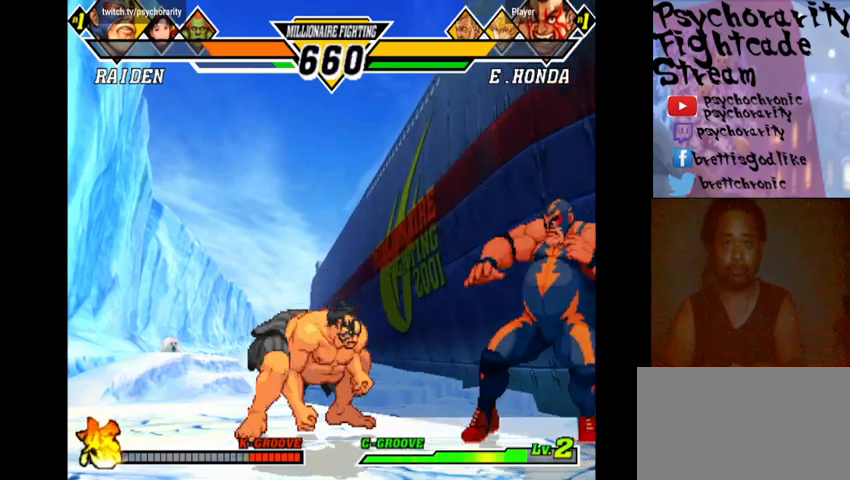
{"buttons": [], "events": [[133, "SQUARE", "down"], [200, "SQUARE", "up"]]}
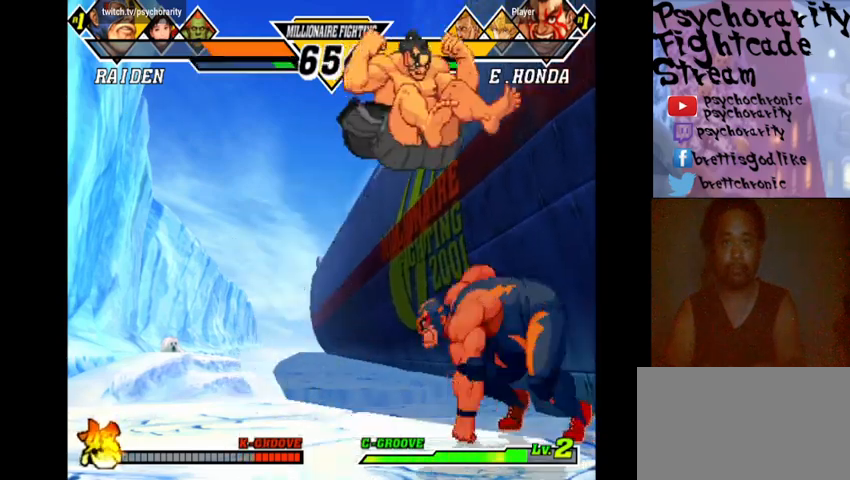
{"buttons": [], "events": []}
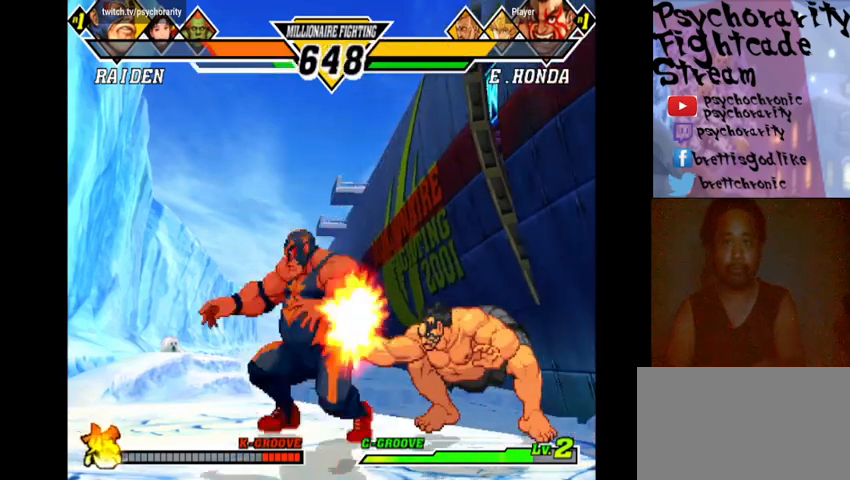
{"buttons": [], "events": [[266, "CIRCLE", "down"], [300, "CIRCLE", "up"]]}
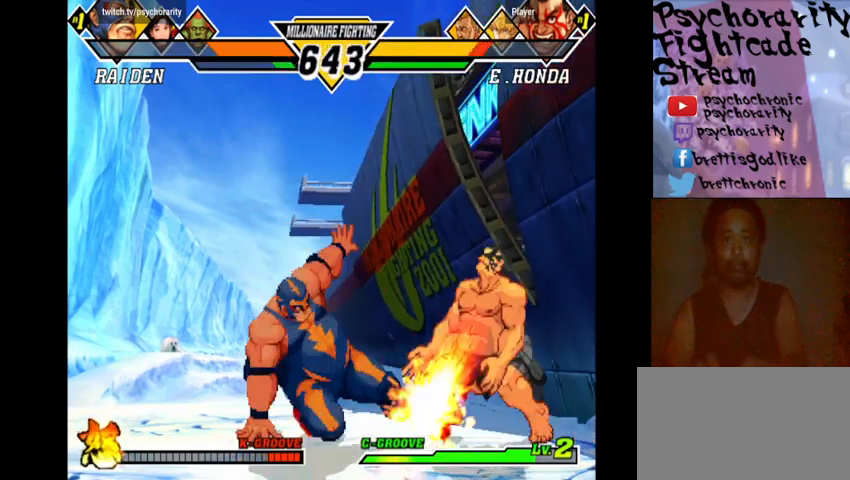
{"buttons": [], "events": [[100, "CIRCLE", "down"], [200, "CIRCLE", "up"]]}
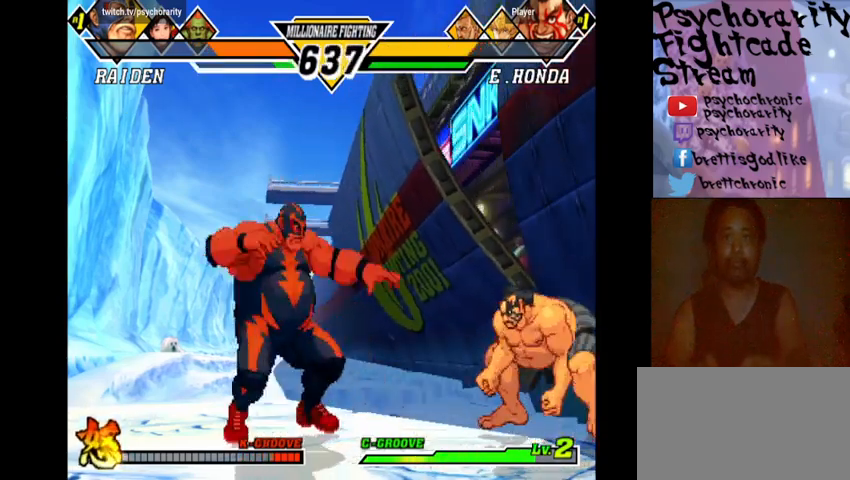
{"buttons": ["CIRCLE"], "events": [[100, "CIRCLE", "down"], [200, "CIRCLE", "up"], [266, "CIRCLE", "down"], [333, "CIRCLE", "up"], [400, "CIRCLE", "down"], [433, "CIRCLE", "up"], [500, "CIRCLE", "down"]]}
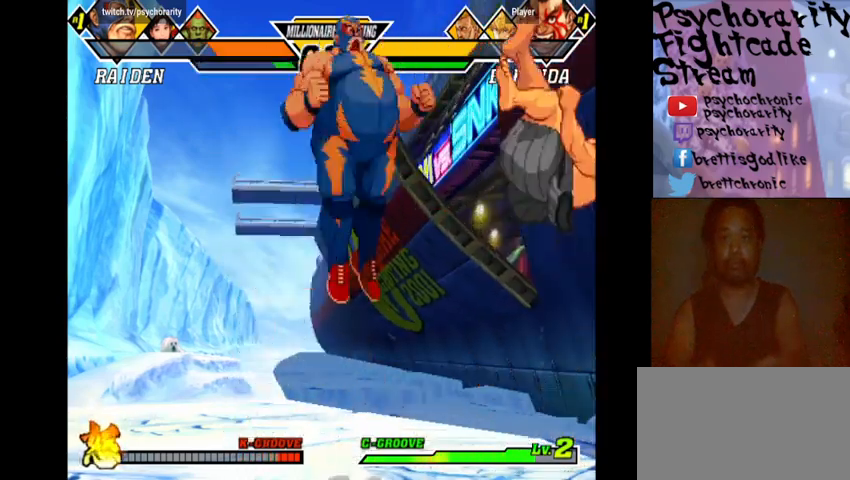
{"buttons": ["CIRCLE"], "events": [[66, "CIRCLE", "up"], [133, "CIRCLE", "down"], [200, "CIRCLE", "up"], [233, "CIRCLE", "down"], [300, "CIRCLE", "up"], [333, "CIRCLE", "down"], [400, "CIRCLE", "up"], [433, "CIRCLE", "down"]]}
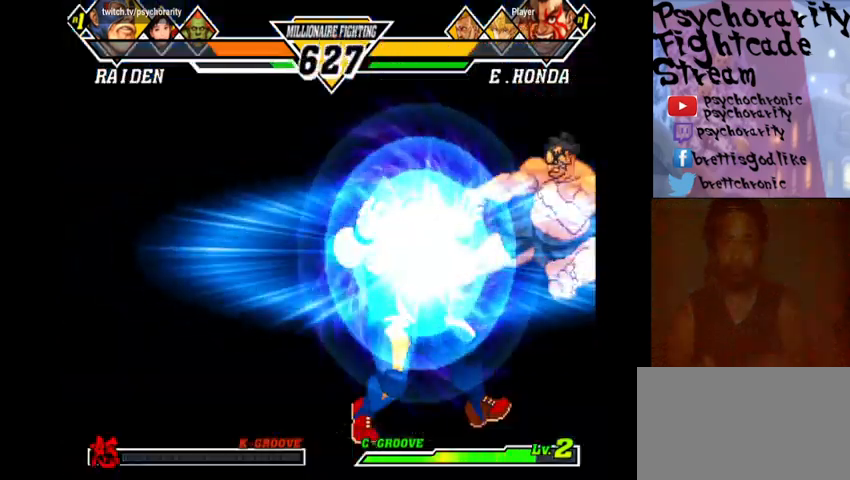
{"buttons": [], "events": [[133, "CIRCLE", "up"]]}
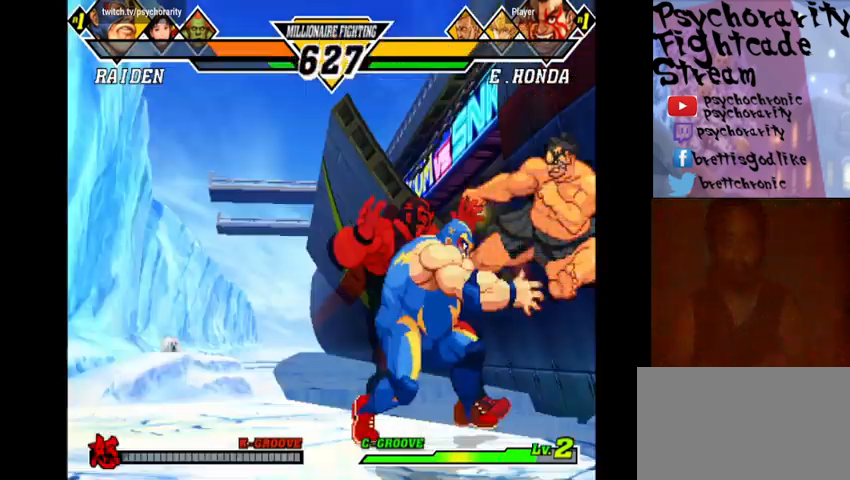
{"buttons": ["R1"], "events": [[100, "R1", "down"], [166, "R1", "up"], [200, "R1", "down"], [300, "R1", "up"], [366, "R1", "down"], [433, "R1", "up"], [466, "R1", "down"]]}
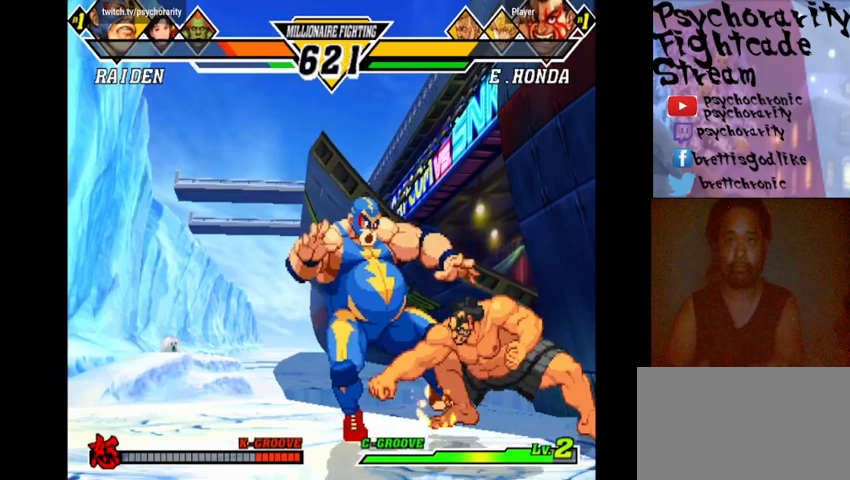
{"buttons": [], "events": [[33, "R1", "up"], [100, "R1", "down"], [166, "R1", "up"], [233, "R1", "down"], [300, "R1", "up"]]}
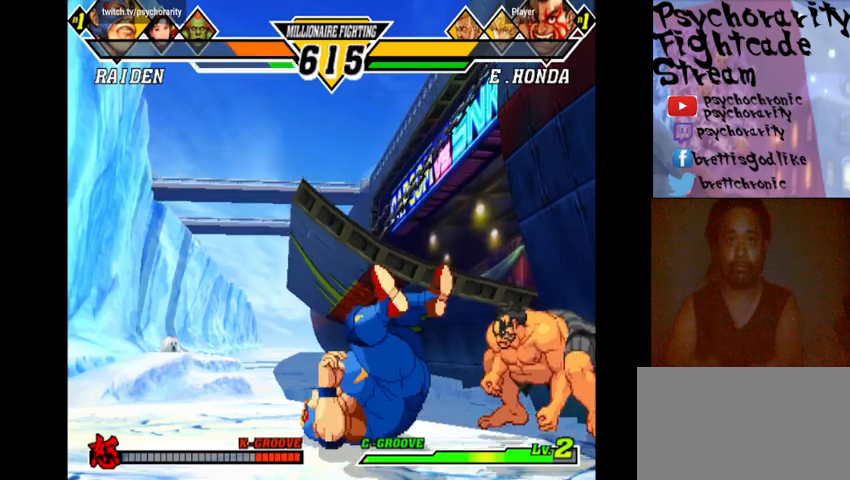
{"buttons": [], "events": []}
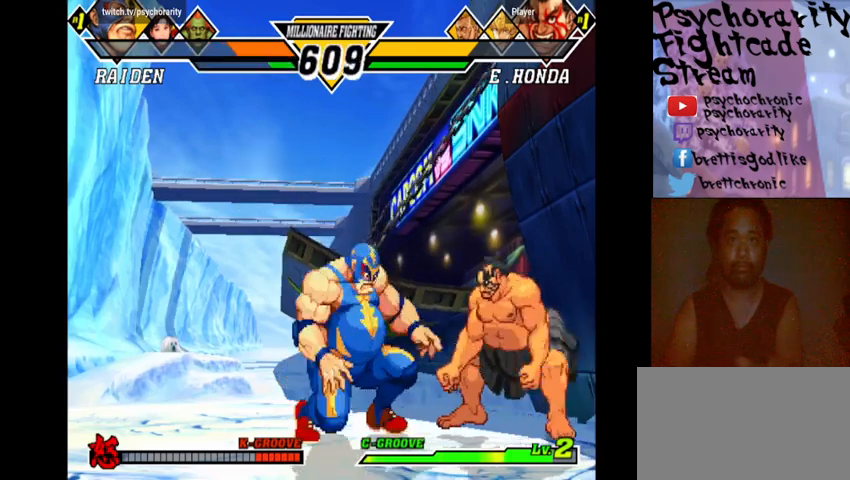
{"buttons": [], "events": []}
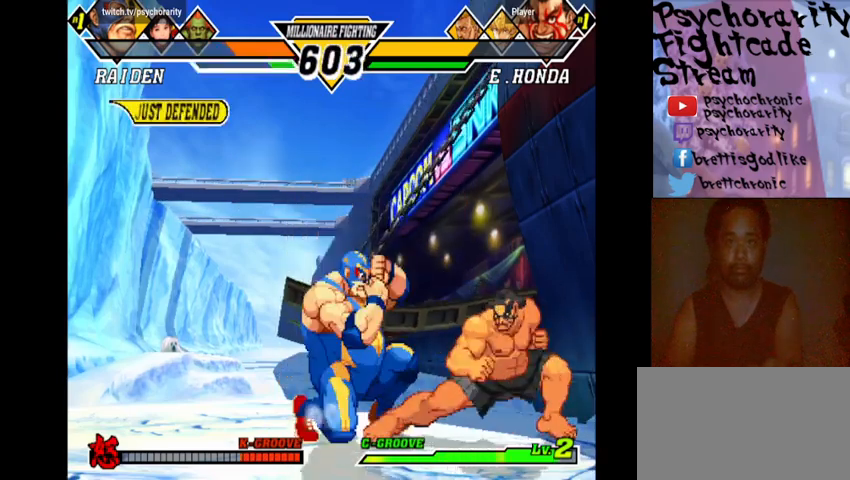
{"buttons": [], "events": [[266, "R2", "down"], [400, "R2", "up"]]}
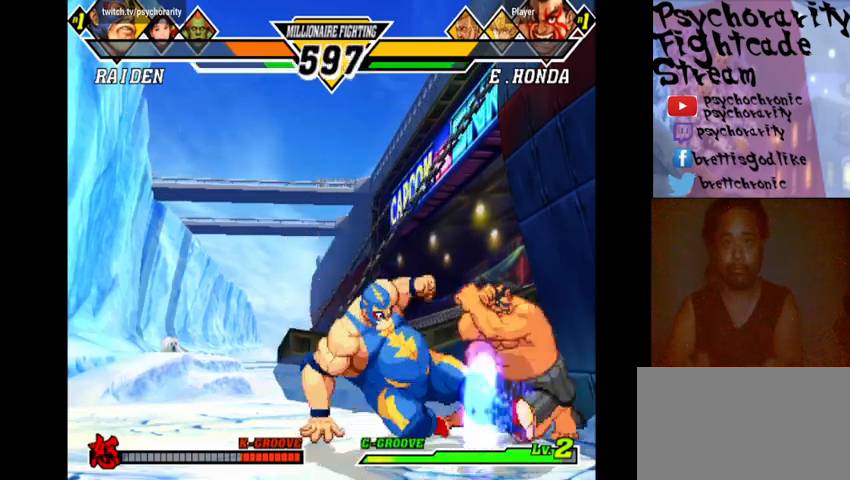
{"buttons": [], "events": []}
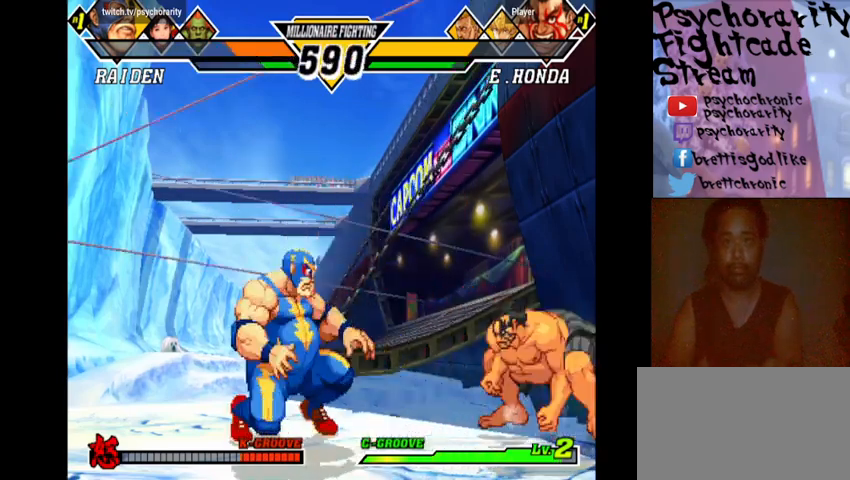
{"buttons": ["R2"], "events": [[500, "R2", "down"]]}
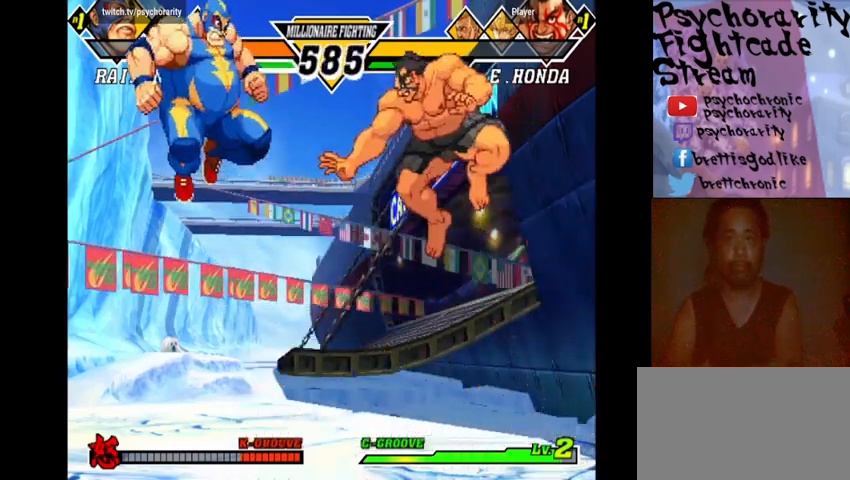
{"buttons": [], "events": [[166, "R2", "up"], [400, "SQUARE", "down"], [466, "SQUARE", "up"]]}
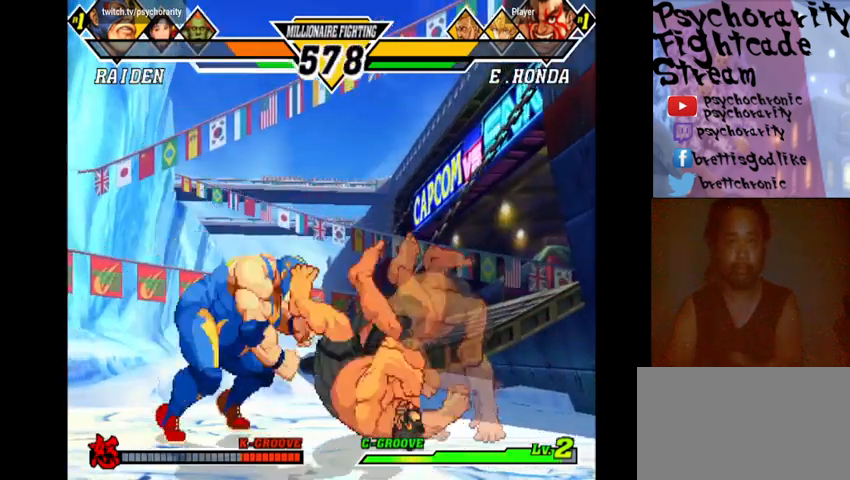
{"buttons": [], "events": []}
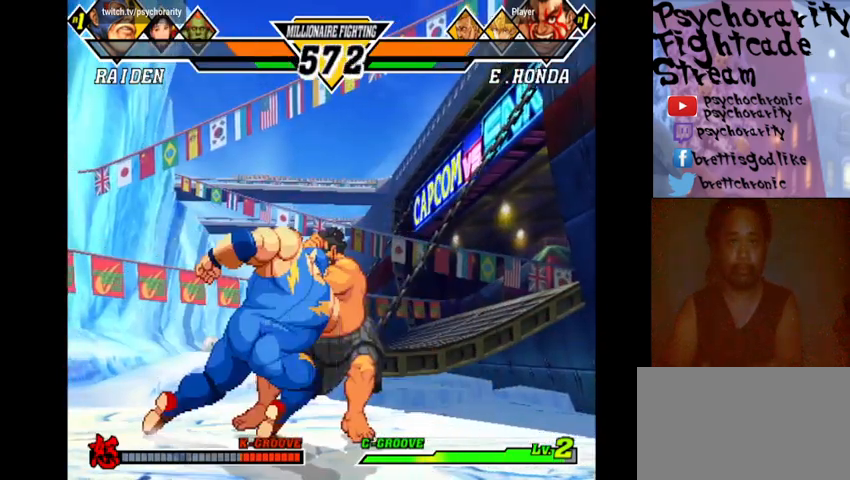
{"buttons": ["R1"], "events": [[500, "R1", "down"]]}
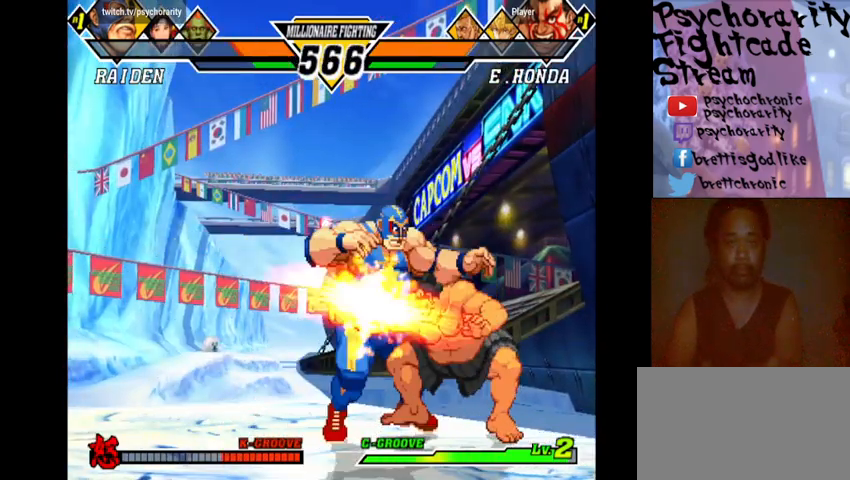
{"buttons": [], "events": [[100, "R1", "up"], [133, "R1", "down"], [233, "R1", "up"], [266, "R1", "down"], [366, "R1", "up"], [400, "R1", "down"], [500, "R1", "up"]]}
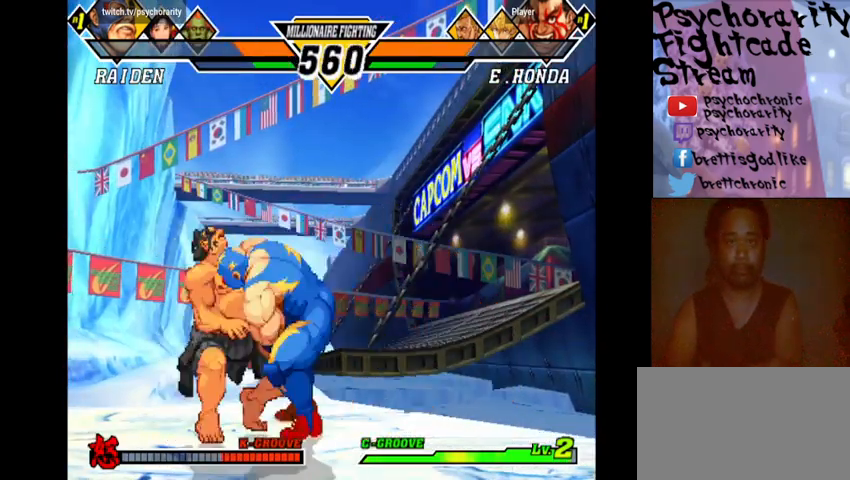
{"buttons": [], "events": [[33, "R1", "down"], [100, "R1", "up"], [200, "R1", "down"], [266, "R1", "up"]]}
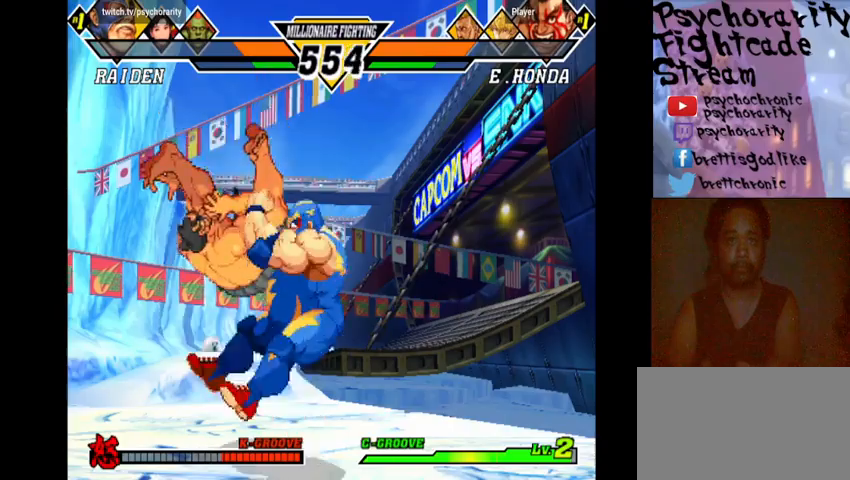
{"buttons": [], "events": []}
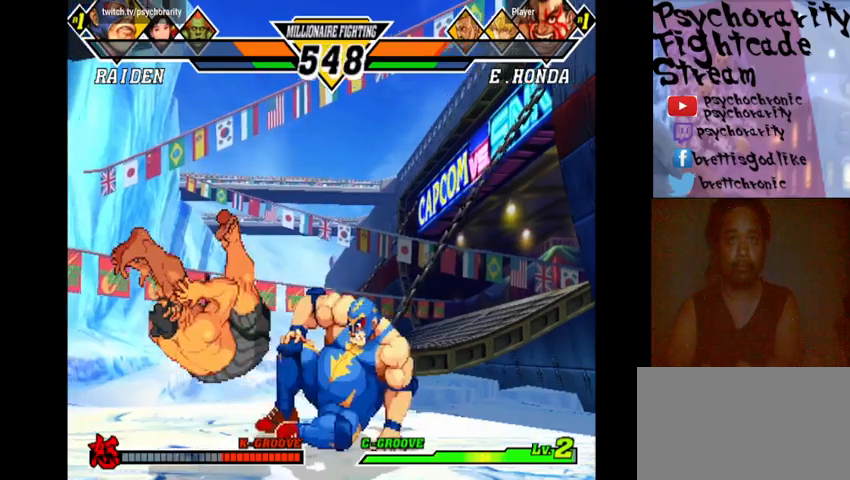
{"buttons": [], "events": []}
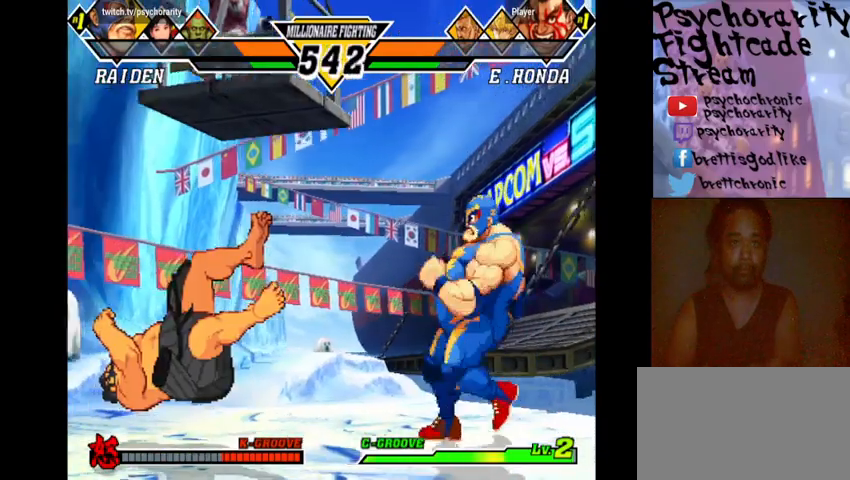
{"buttons": [], "events": []}
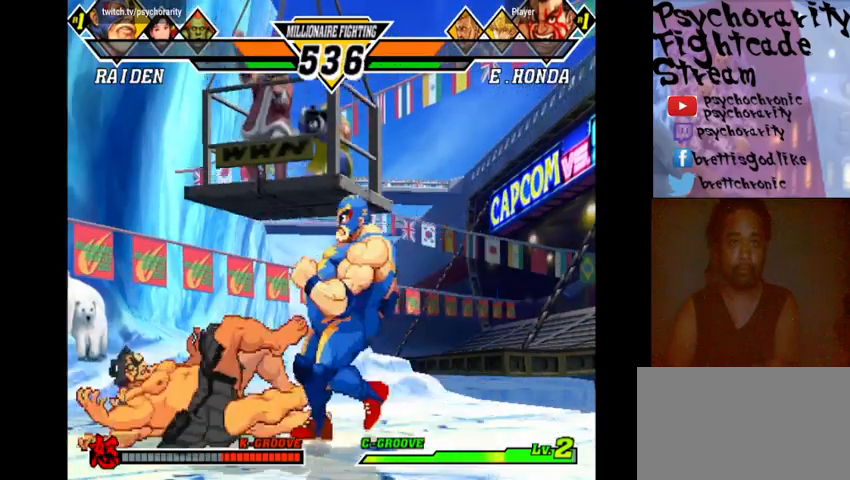
{"buttons": ["R1"], "events": [[466, "R1", "down"]]}
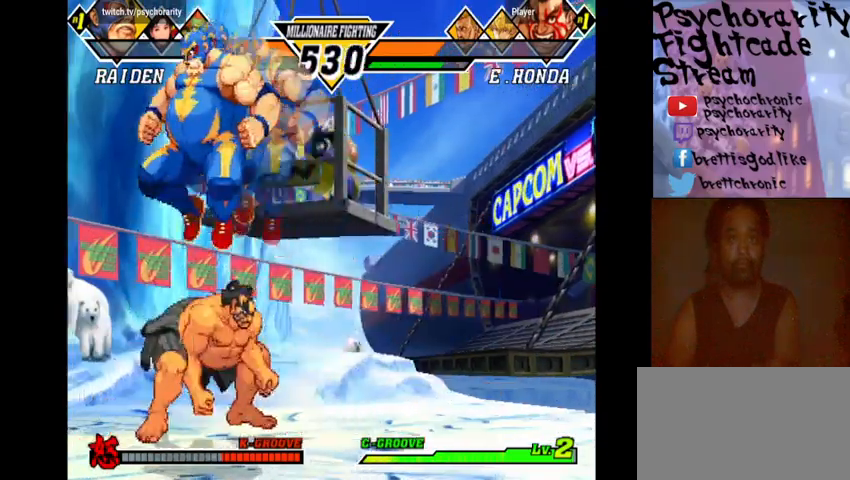
{"buttons": [], "events": [[33, "R1", "up"], [100, "SQUARE", "down"], [166, "SQUARE", "up"], [233, "SQUARE", "down"], [300, "SQUARE", "up"], [333, "SQUARE", "down"], [400, "SQUARE", "up"]]}
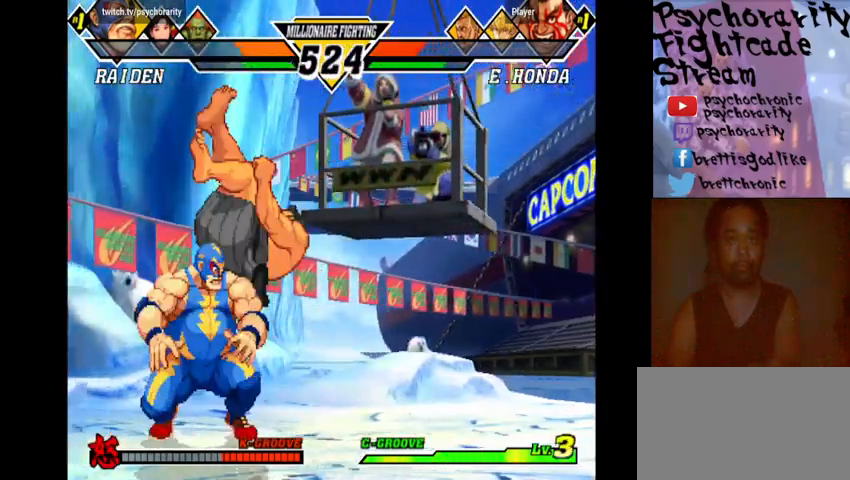
{"buttons": ["SQUARE"], "events": [[66, "SQUARE", "down"], [133, "SQUARE", "up"], [200, "SQUARE", "down"], [233, "SQUARE", "up"], [300, "SQUARE", "down"], [366, "SQUARE", "up"], [400, "SQUARE", "down"], [466, "SQUARE", "up"], [500, "SQUARE", "down"]]}
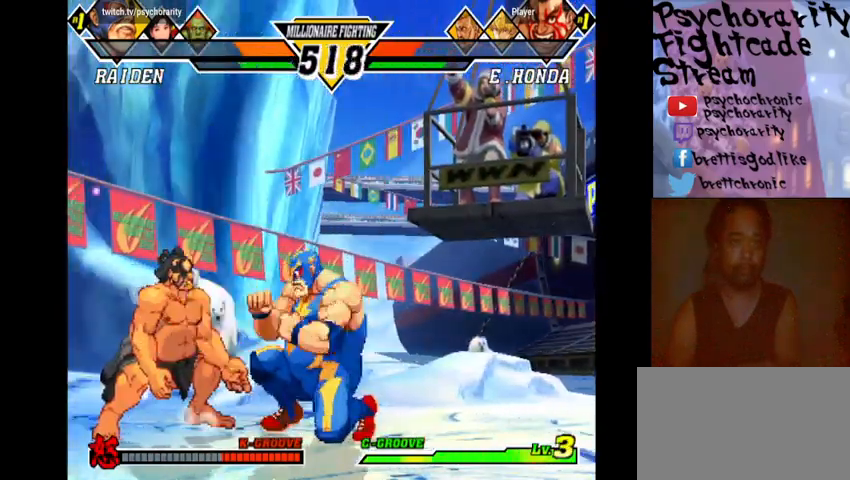
{"buttons": ["CIRCLE"], "events": [[66, "SQUARE", "up"], [100, "SQUARE", "down"], [166, "SQUARE", "up"], [266, "CIRCLE", "down"], [366, "CIRCLE", "up"], [400, "CIRCLE", "down"]]}
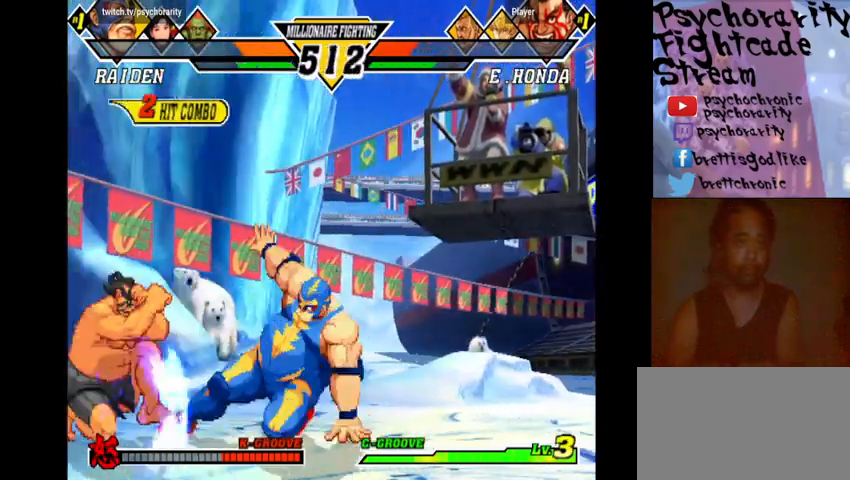
{"buttons": [], "events": [[66, "CIRCLE", "up"]]}